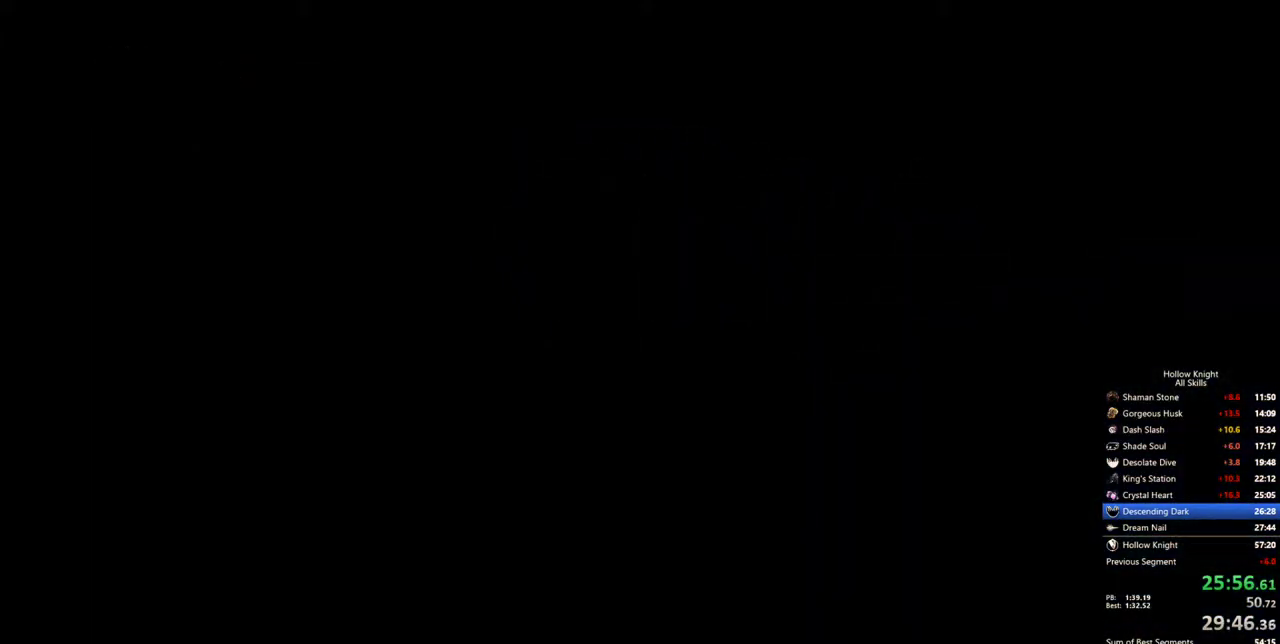
Gameplay with keyboard; each line is a JSON object with the keys held at the frame after it. "events" lists presses ("down") and releases ("up") of "cdash", "dash", "dnail", "down", "heal", "inv", "jump", "left", "nail", "right", "spell" and "up" between this image and that frame as [ms after this image, input, new state], when the widget could be followed in between. No other keys are recorded. Mouse input is not recorded. Key names are as the overlay labels them; some are game actions (e.g. jump) rather than physical keys.
{"keys": [], "events": []}
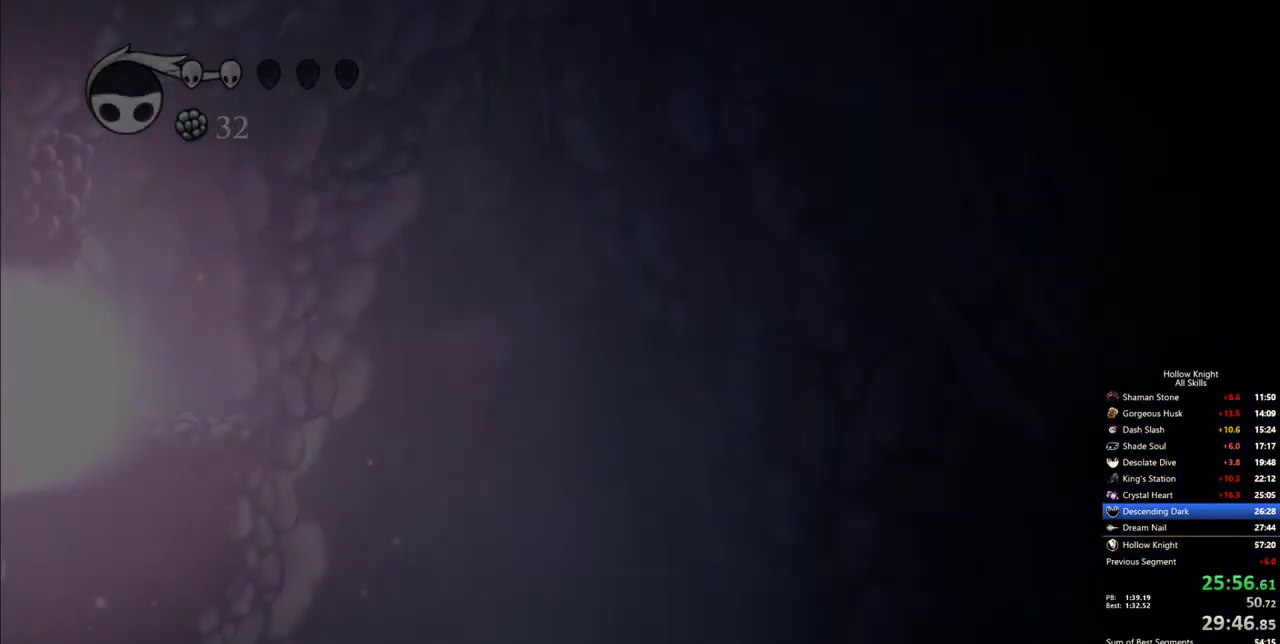
{"keys": [], "events": []}
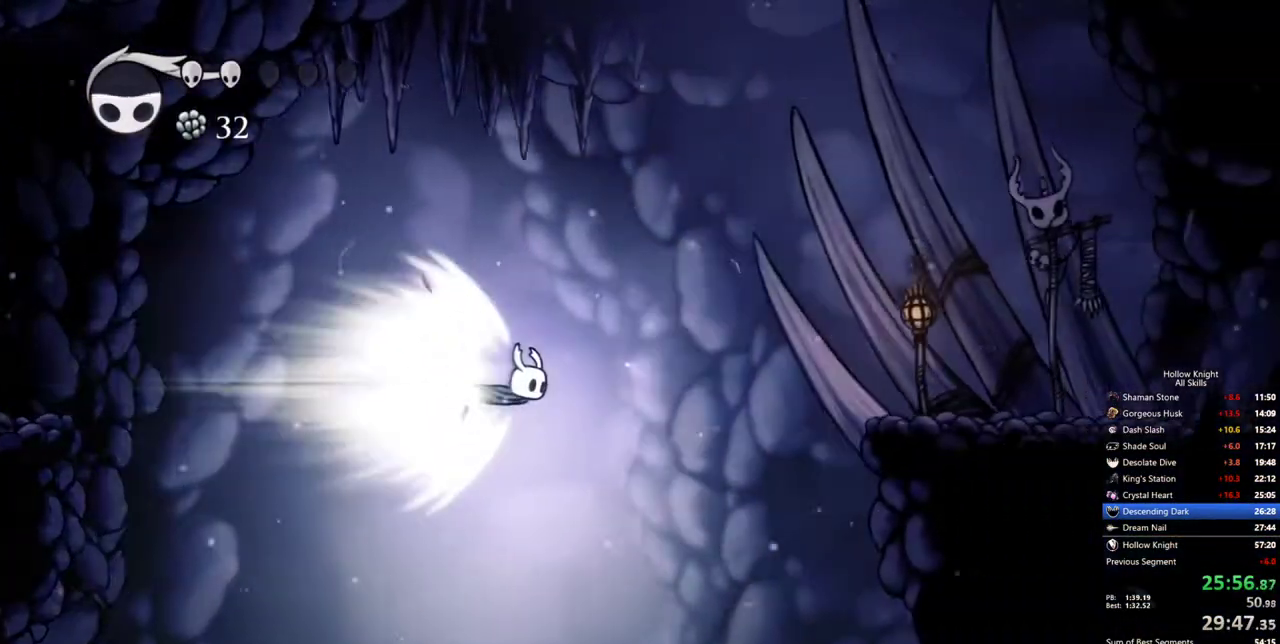
{"keys": [], "events": []}
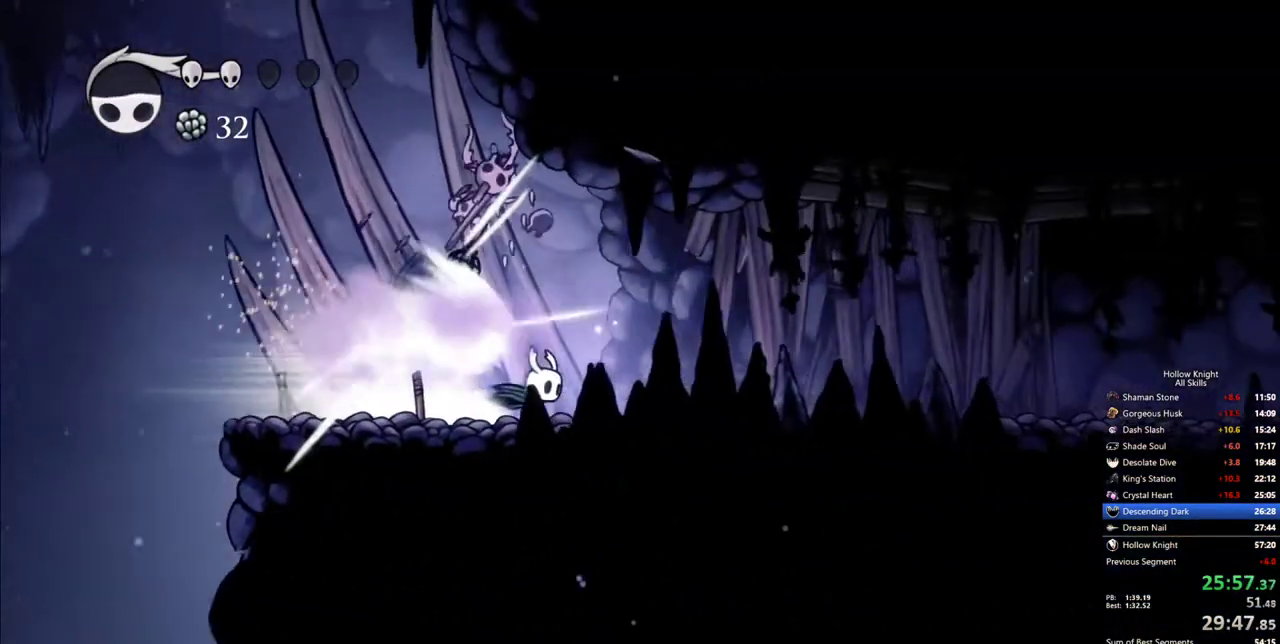
{"keys": [], "events": []}
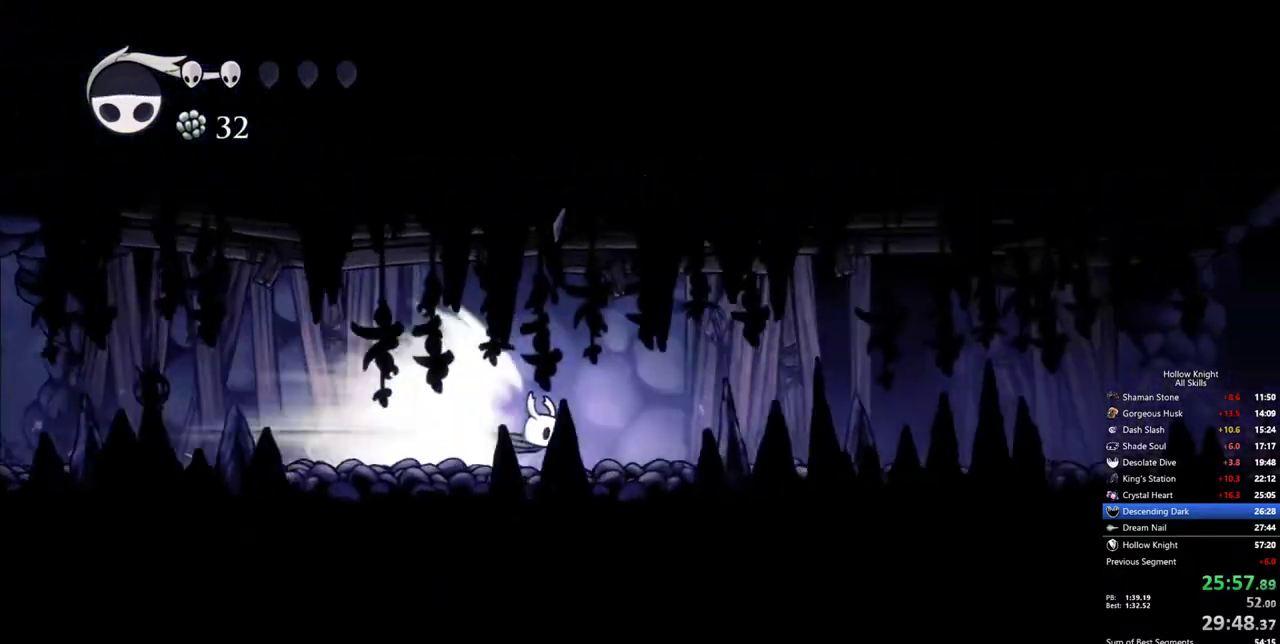
{"keys": [], "events": []}
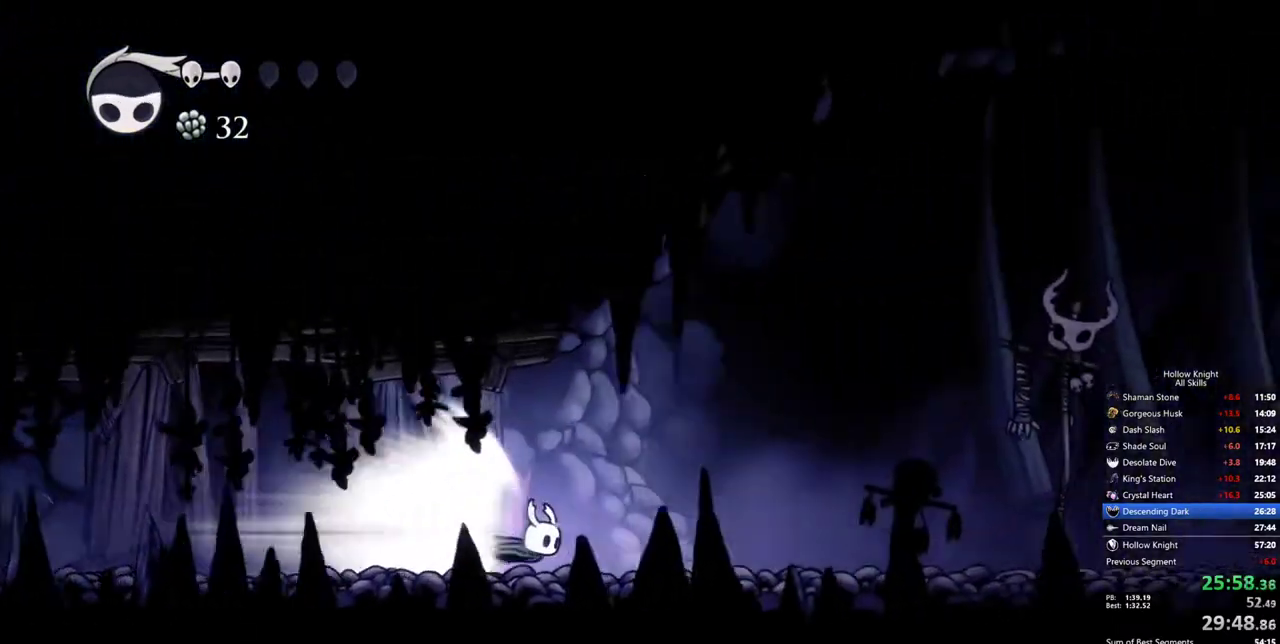
{"keys": [], "events": []}
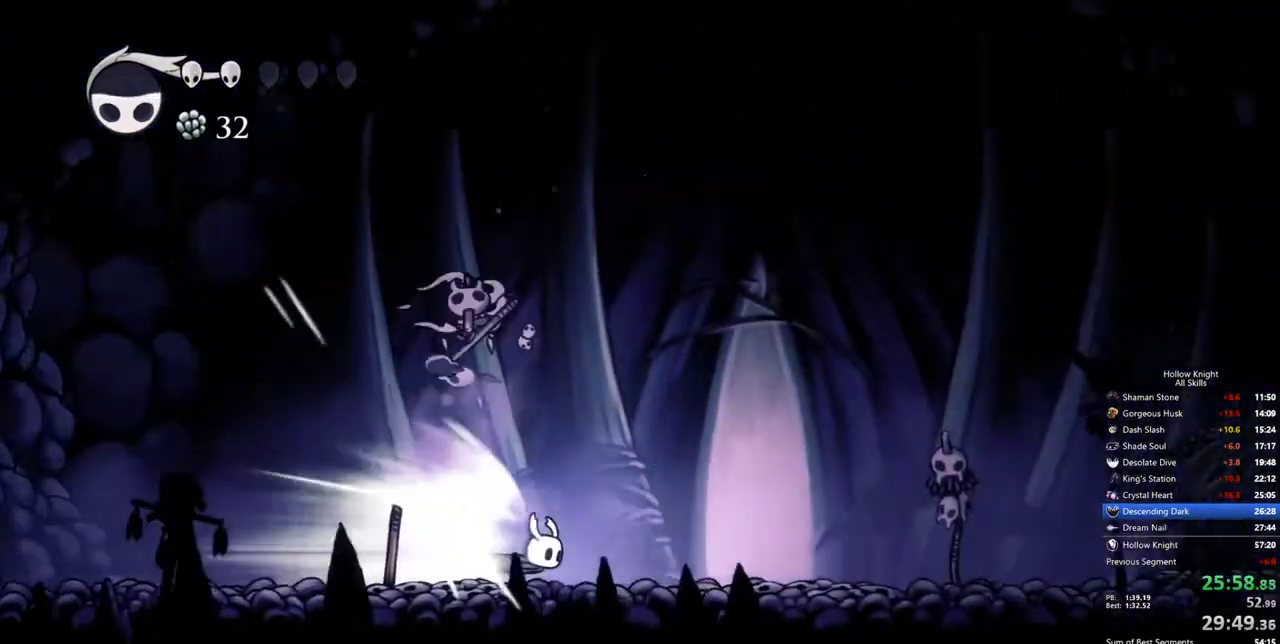
{"keys": [], "events": [[50, "cdash", "down"], [150, "cdash", "up"]]}
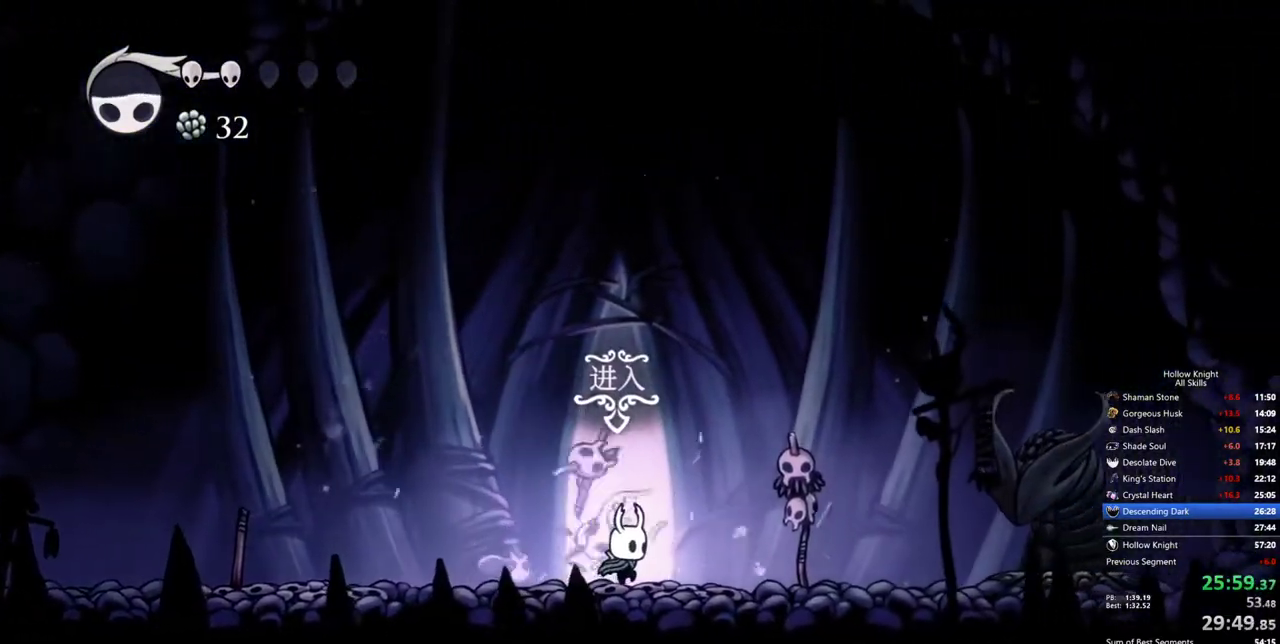
{"keys": [], "events": [[17, "up", "down"], [67, "up", "up"], [217, "up", "down"], [300, "up", "up"]]}
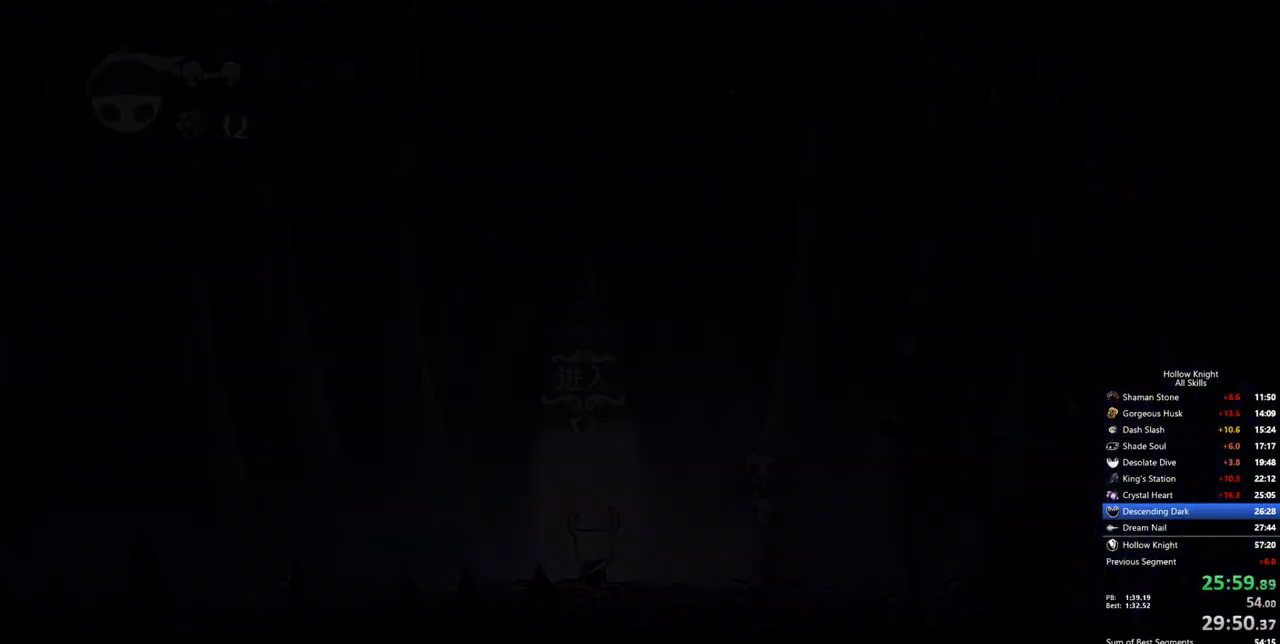
{"keys": [], "events": []}
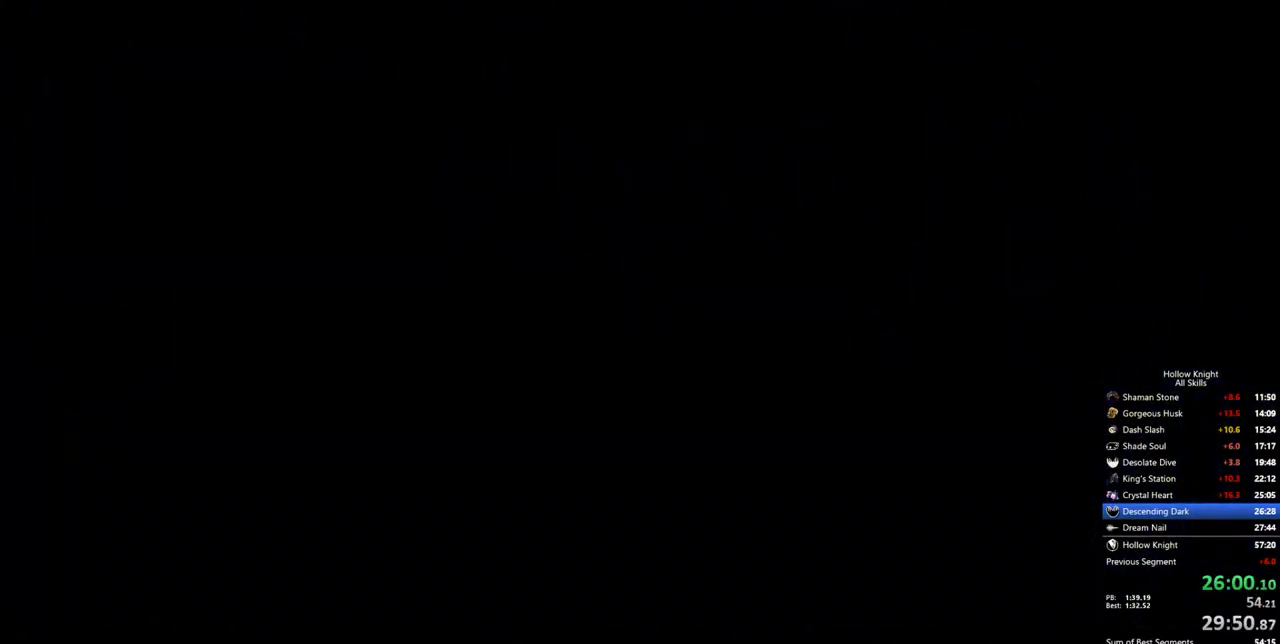
{"keys": ["right"], "events": [[17, "right", "down"]]}
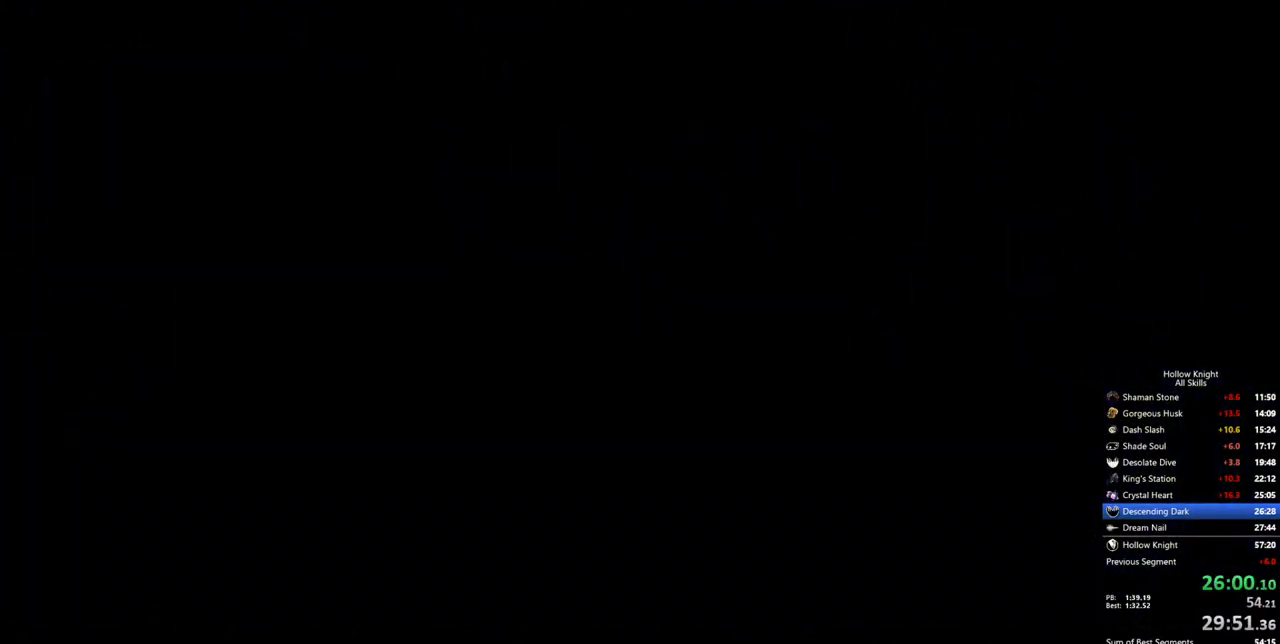
{"keys": [], "events": [[350, "right", "up"]]}
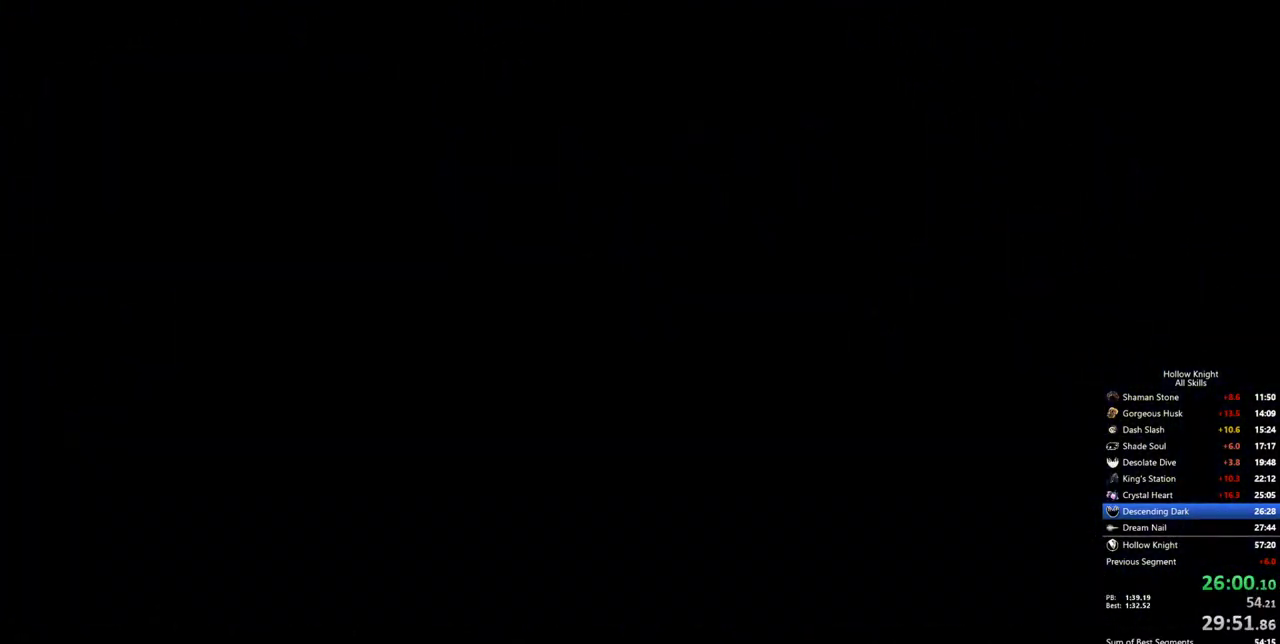
{"keys": [], "events": []}
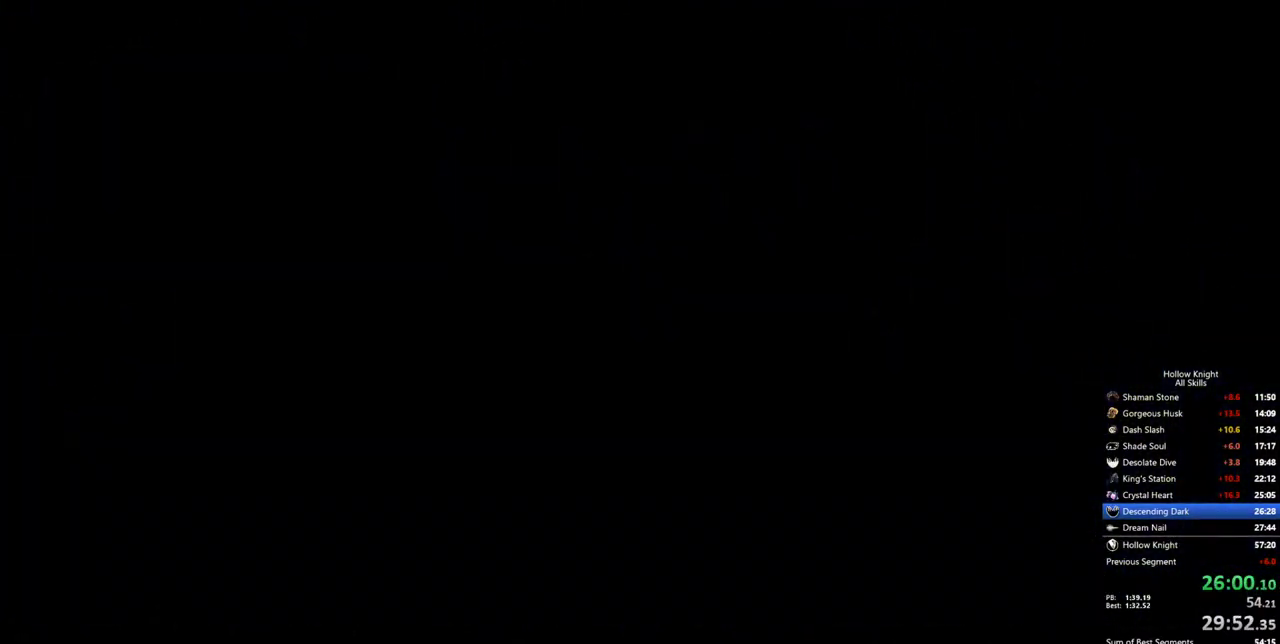
{"keys": [], "events": []}
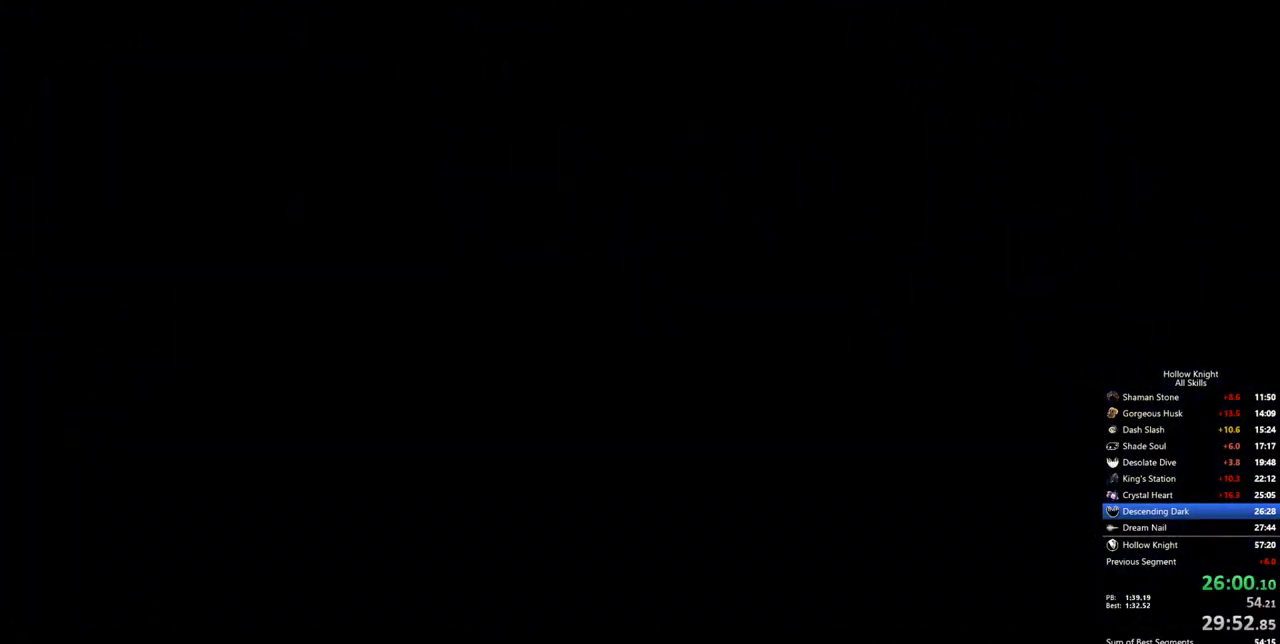
{"keys": [], "events": []}
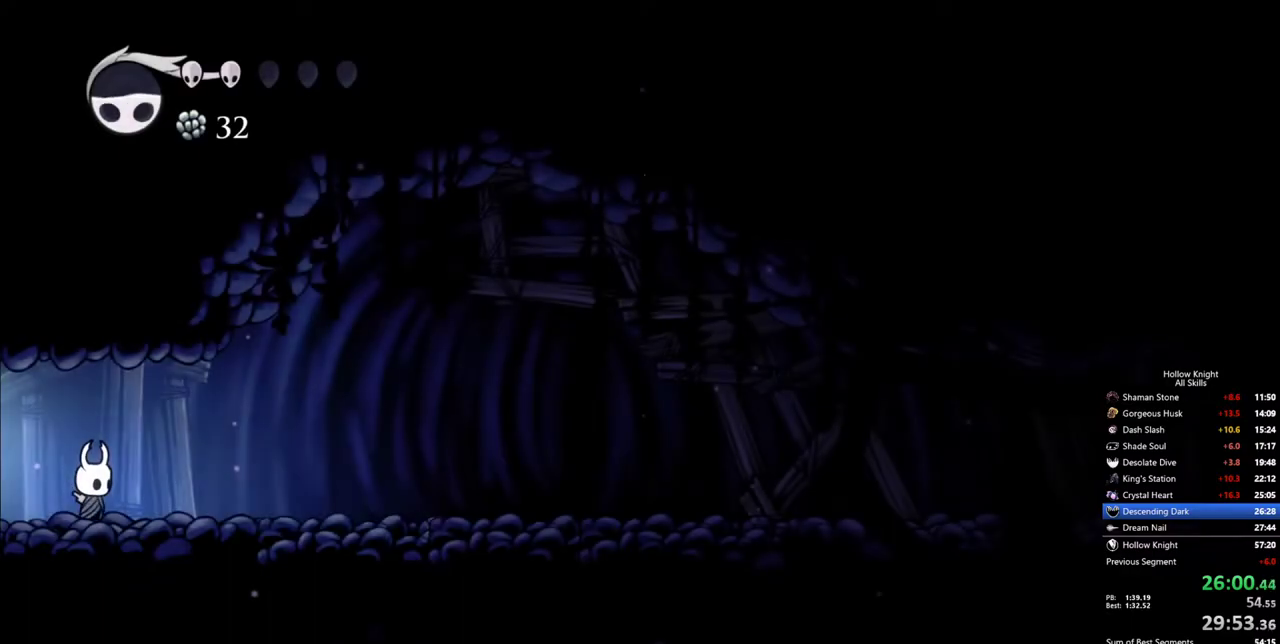
{"keys": [], "events": [[33, "down", "down"], [133, "spell", "down"], [233, "spell", "up"], [417, "down", "up"]]}
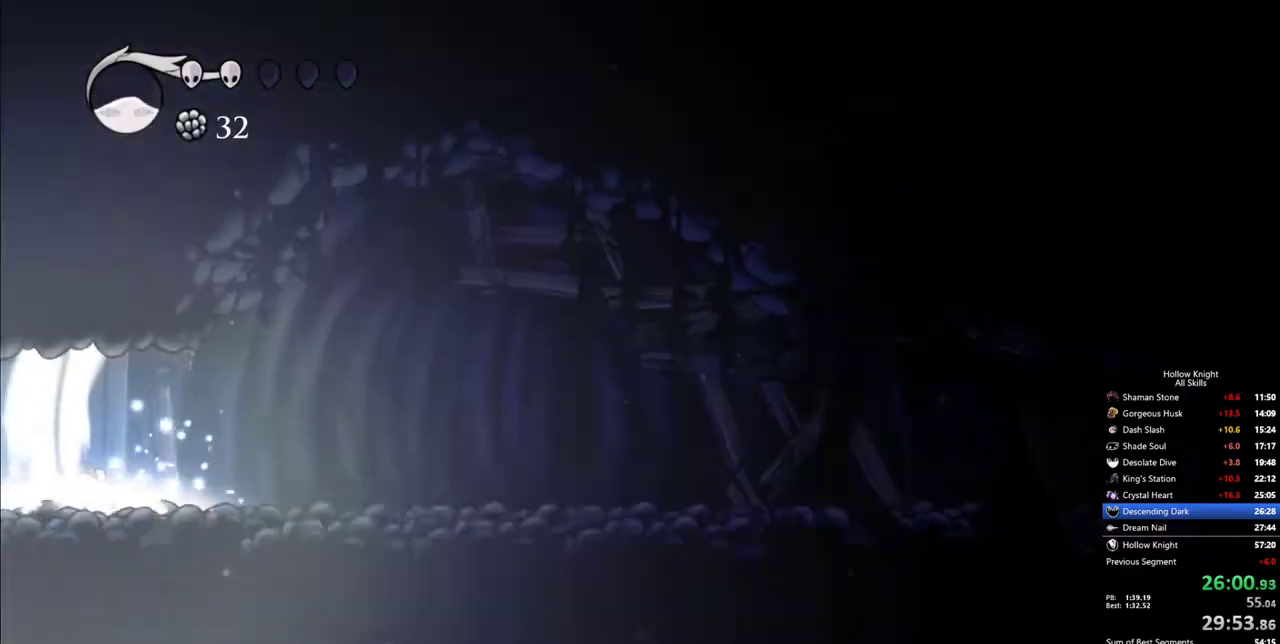
{"keys": [], "events": []}
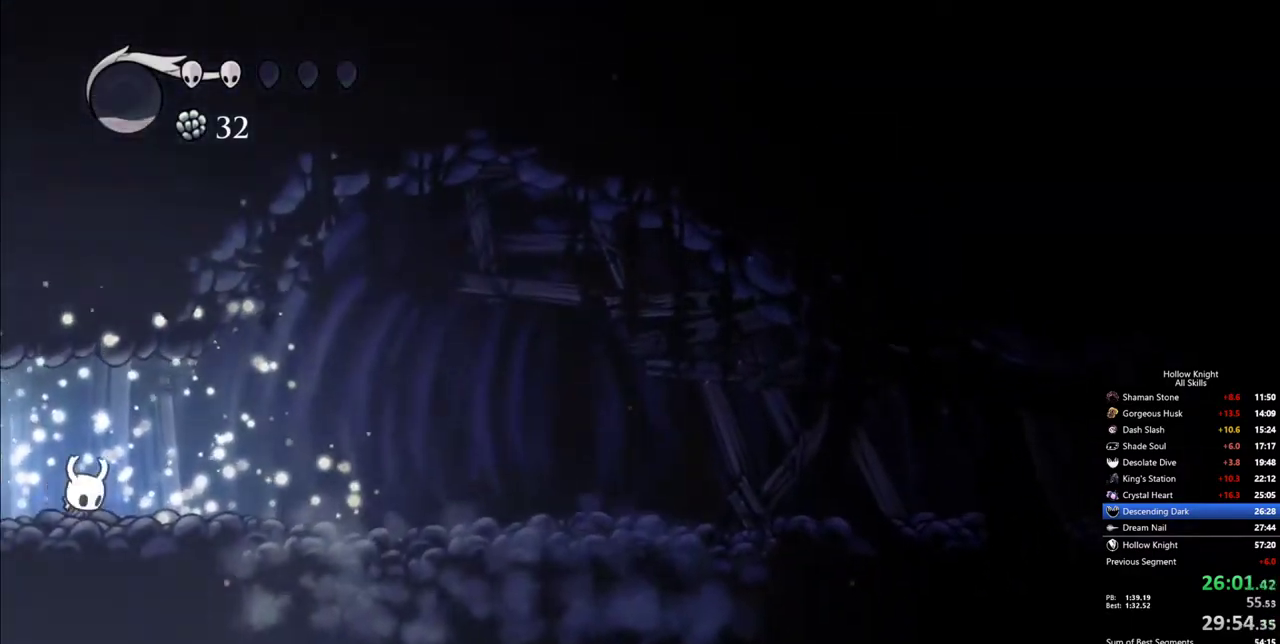
{"keys": ["right"], "events": [[217, "right", "down"], [267, "dash", "down"], [400, "dash", "up"]]}
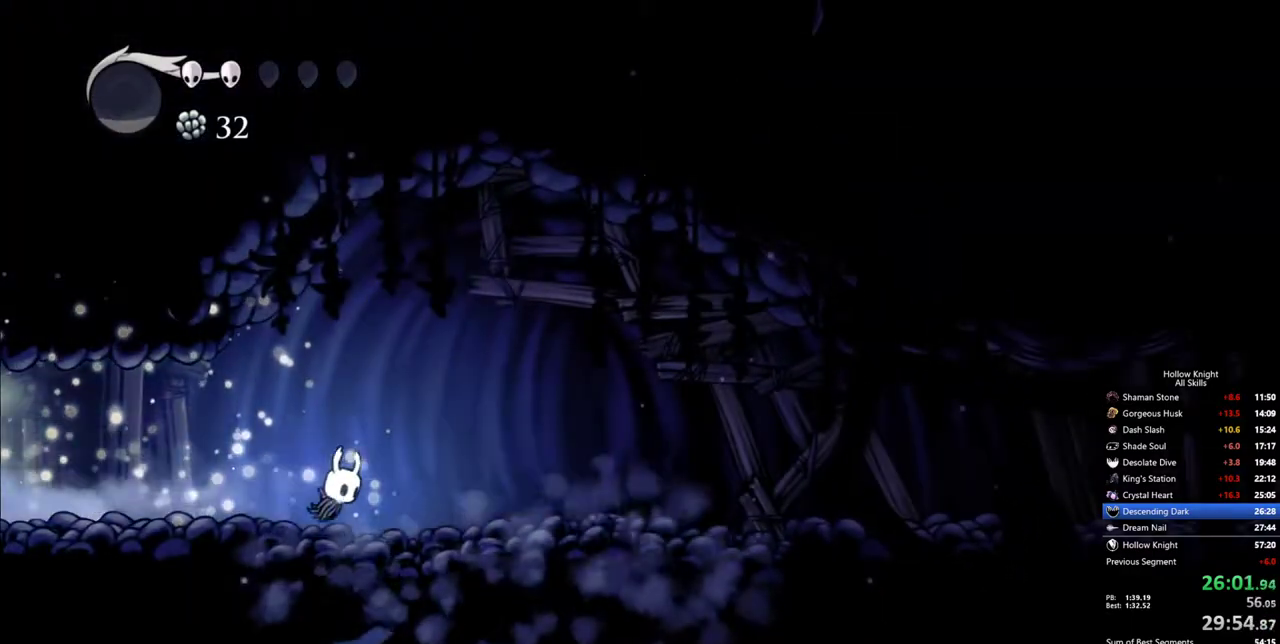
{"keys": ["right"], "events": [[317, "dash", "down"], [417, "dash", "up"]]}
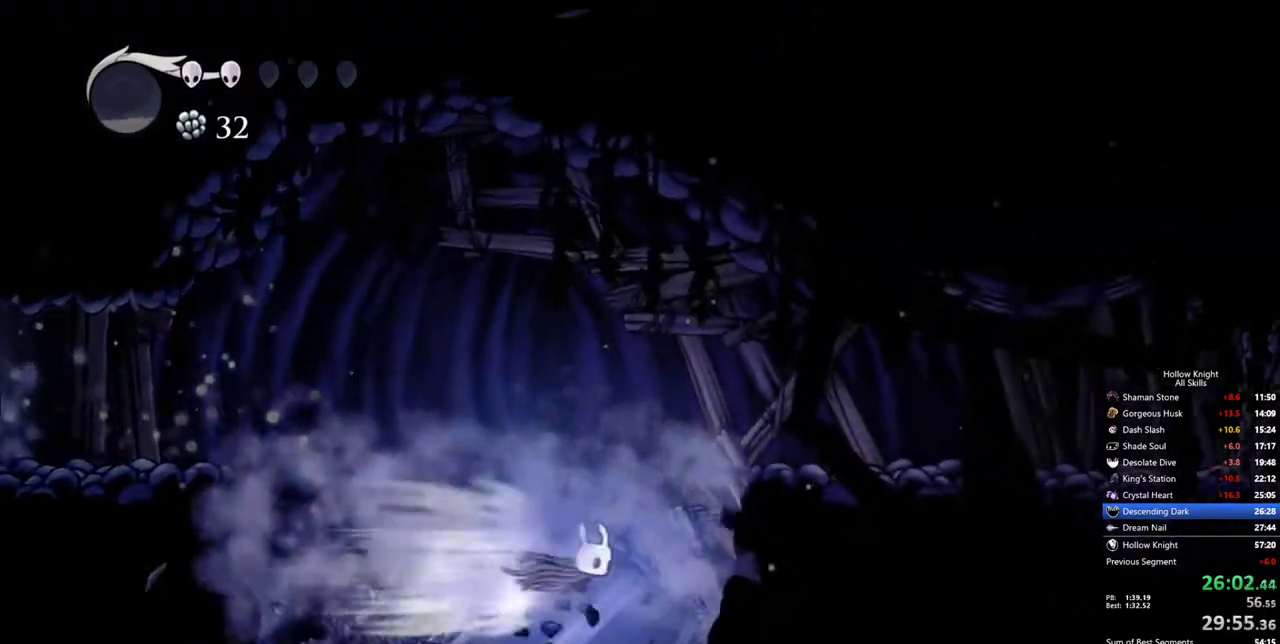
{"keys": [], "events": [[50, "inv", "down"], [50, "right", "up"], [200, "inv", "up"]]}
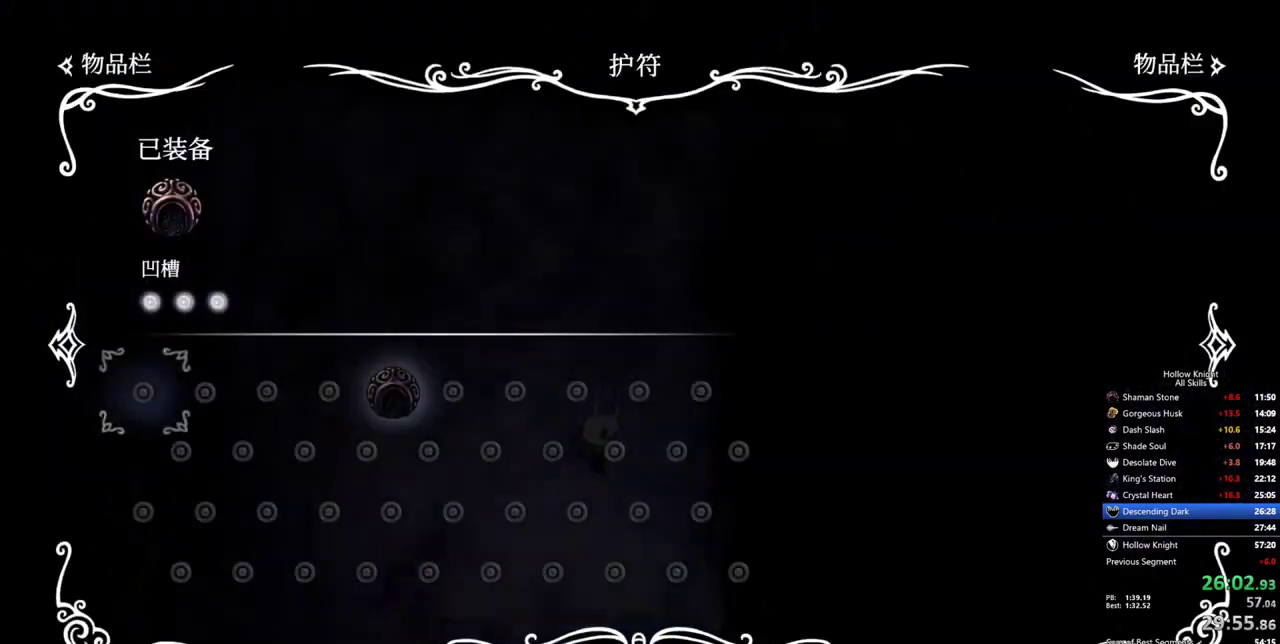
{"keys": ["inv"], "events": [[500, "inv", "down"]]}
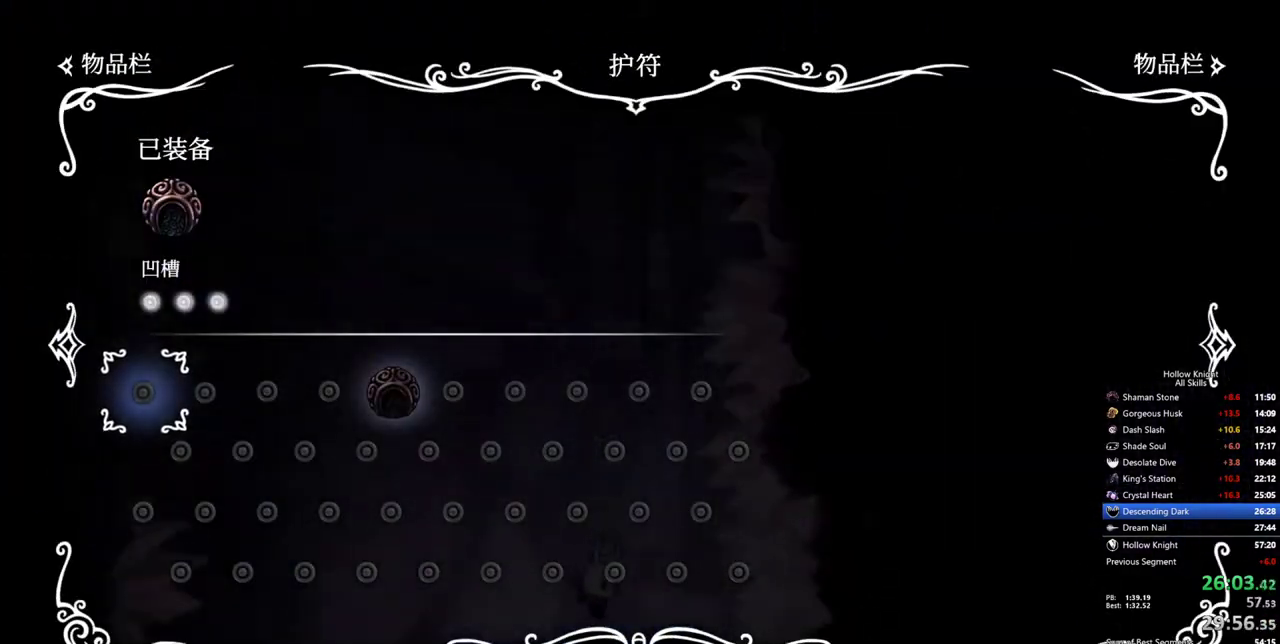
{"keys": ["dash", "right"], "events": [[133, "inv", "up"], [133, "right", "down"], [500, "dash", "down"]]}
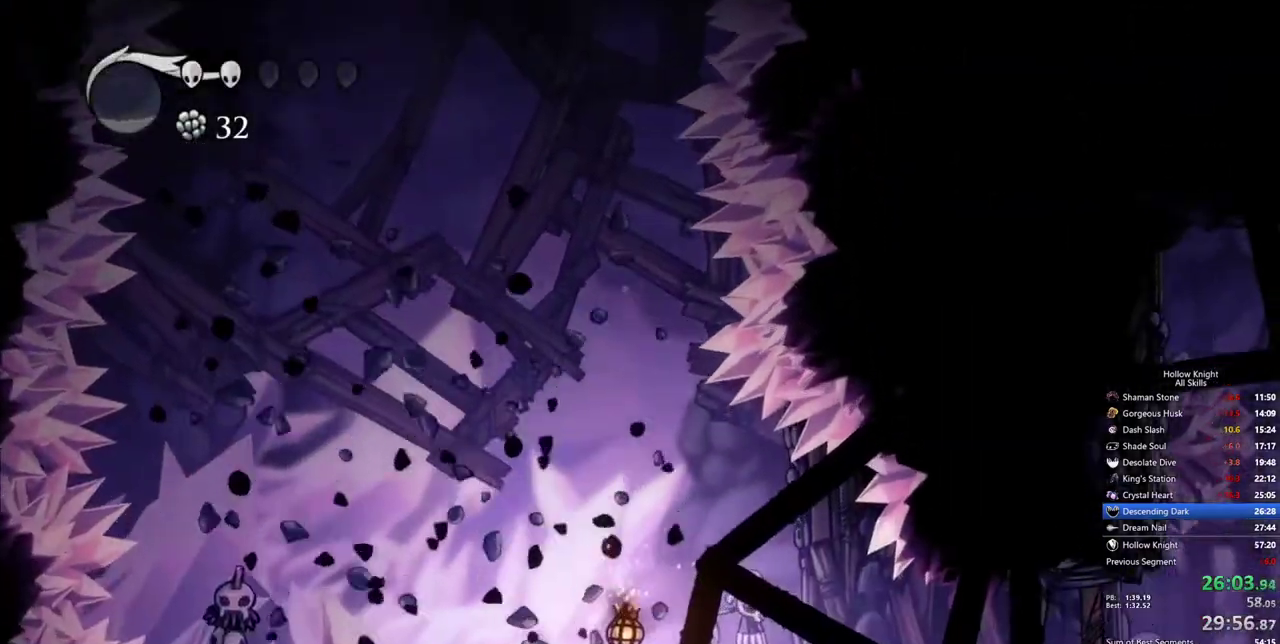
{"keys": ["right"], "events": [[100, "dash", "up"]]}
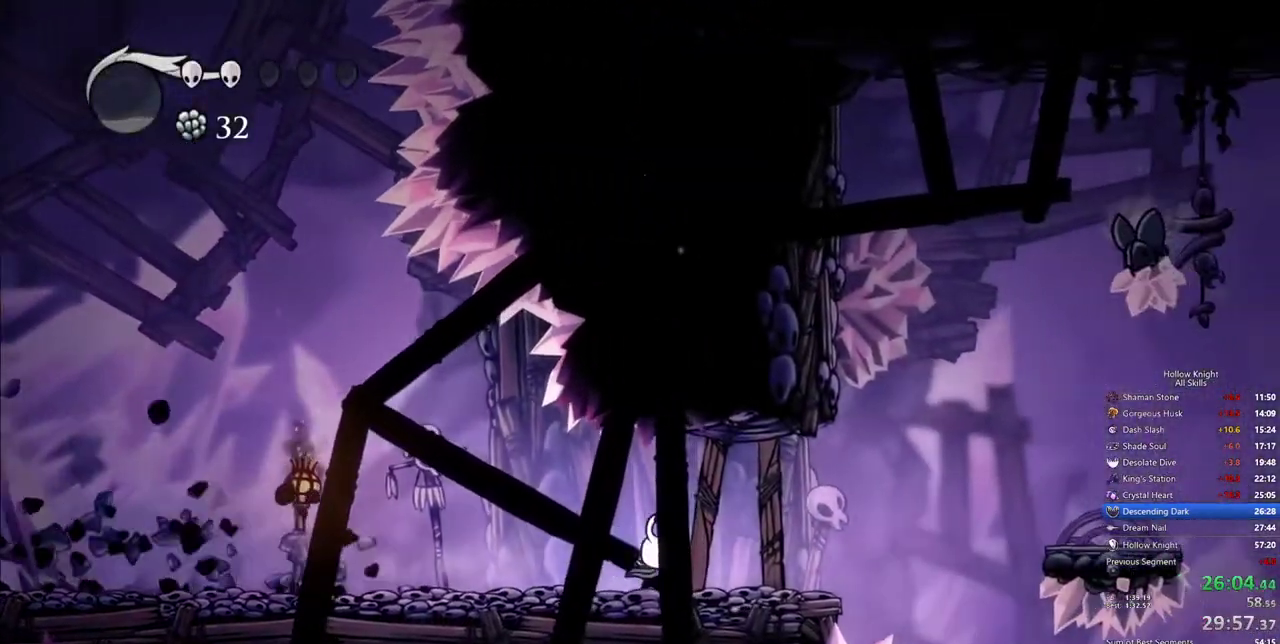
{"keys": ["jump", "right"], "events": [[17, "up", "down"], [117, "nail", "down"], [217, "nail", "up"], [217, "up", "up"], [450, "jump", "down"]]}
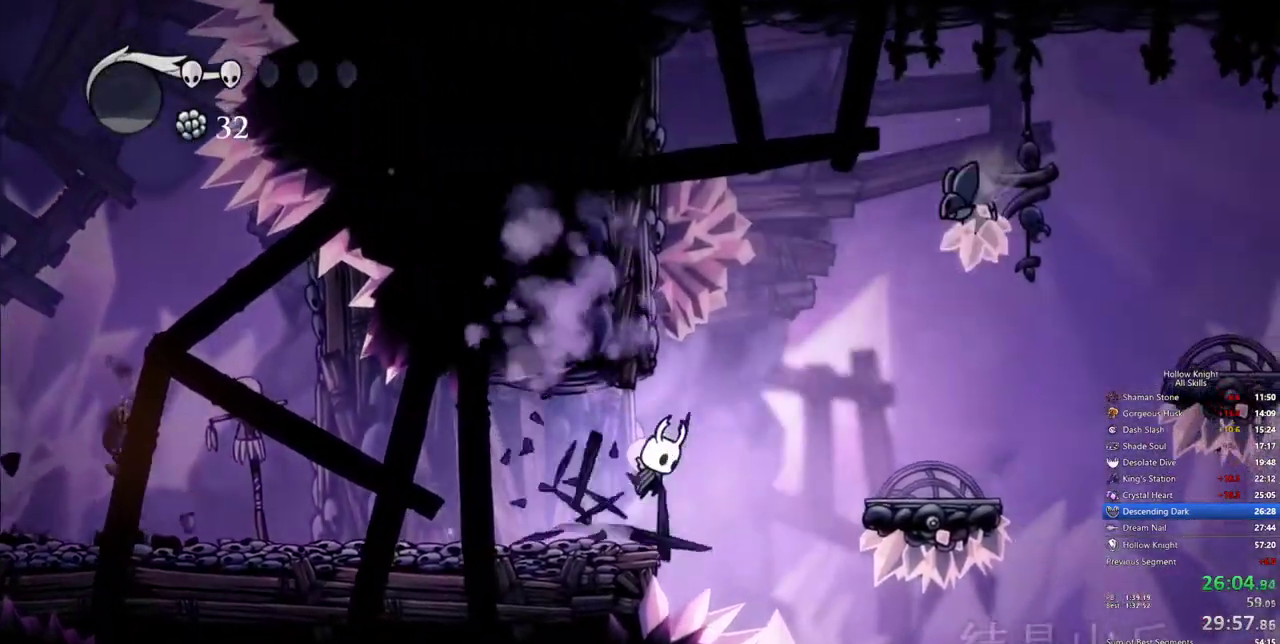
{"keys": ["left"], "events": [[183, "left", "down"], [233, "right", "up"], [467, "jump", "up"]]}
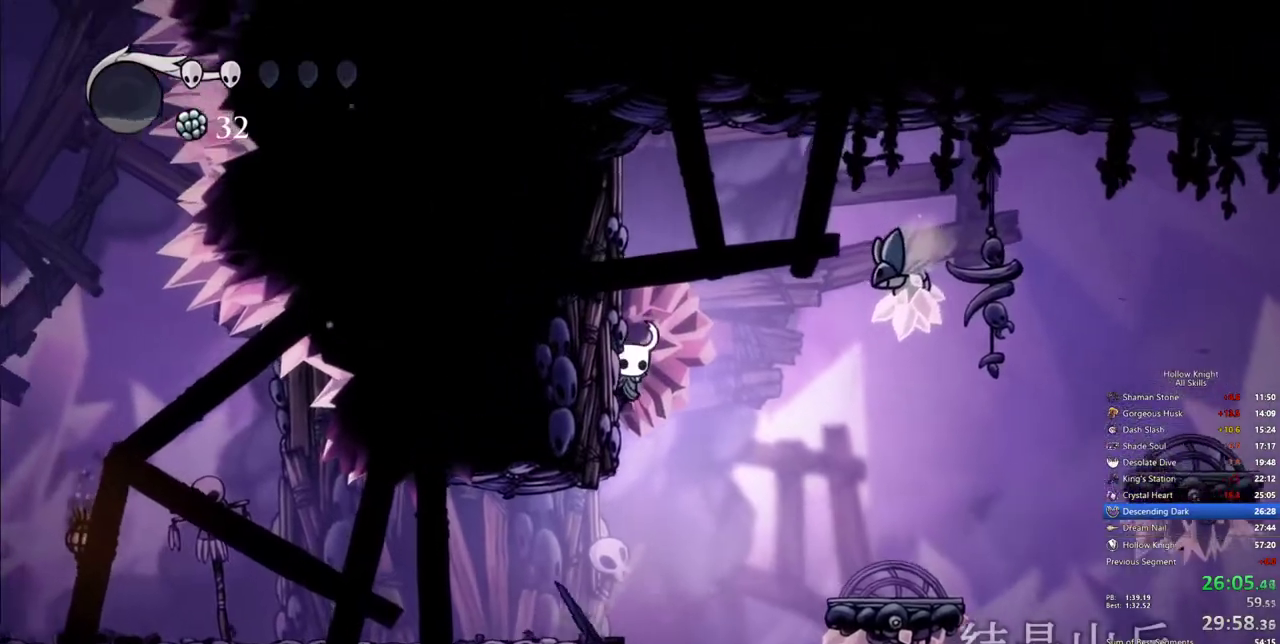
{"keys": ["cdash", "left"], "events": [[50, "cdash", "down"]]}